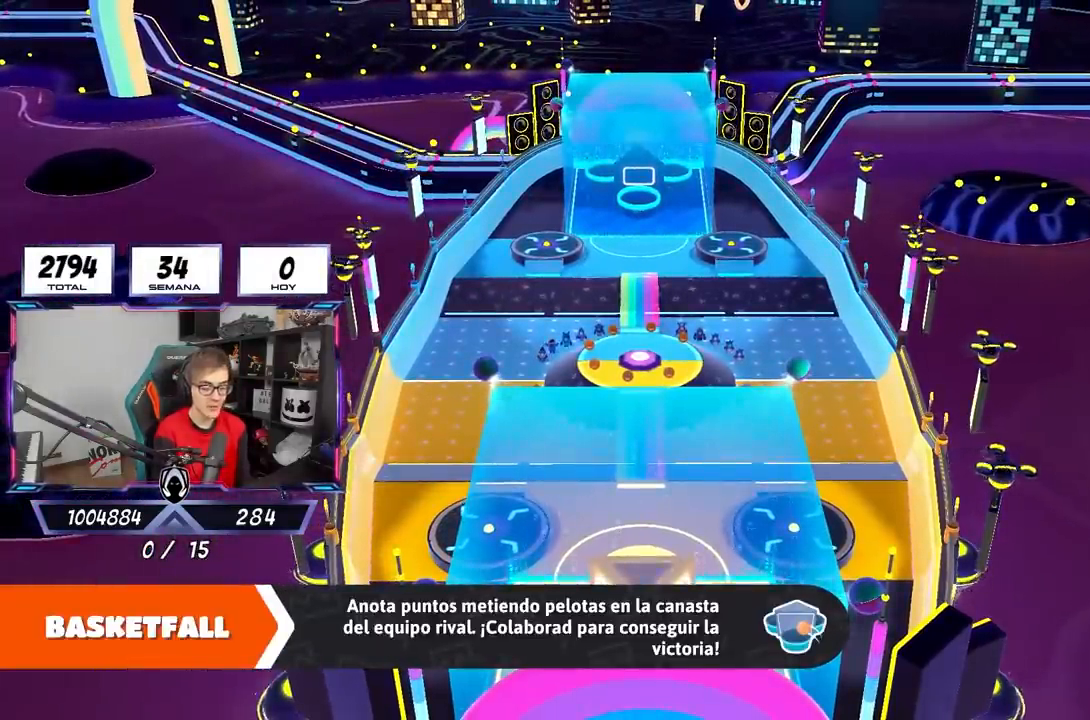
Gameplay with a controller (PlayStation layout); each line is a JSON object with the inputs held at the frame after it. "events" lists button and stick changes between this image and that frame as [ms after this image, input, new state], when the widget could be followed in between. Not read: L1 R3.
{"buttons": [], "left_stick": "up", "right_stick": "center", "events": [[483, "left_stick", "up"]]}
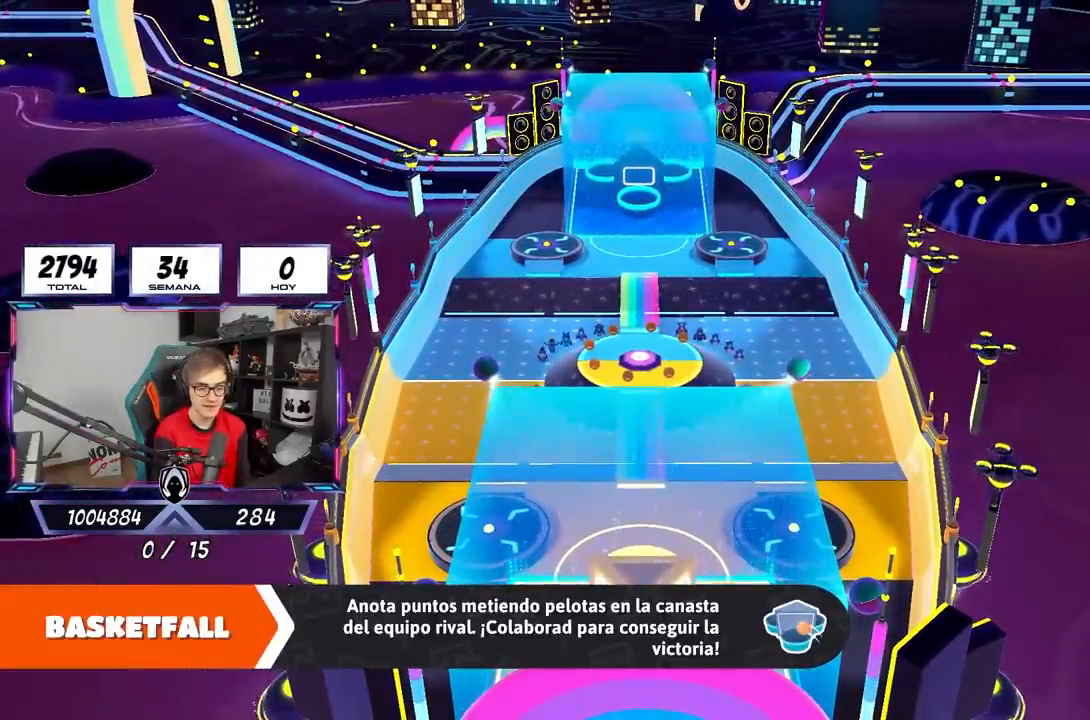
{"buttons": [], "left_stick": "up", "right_stick": "center", "events": []}
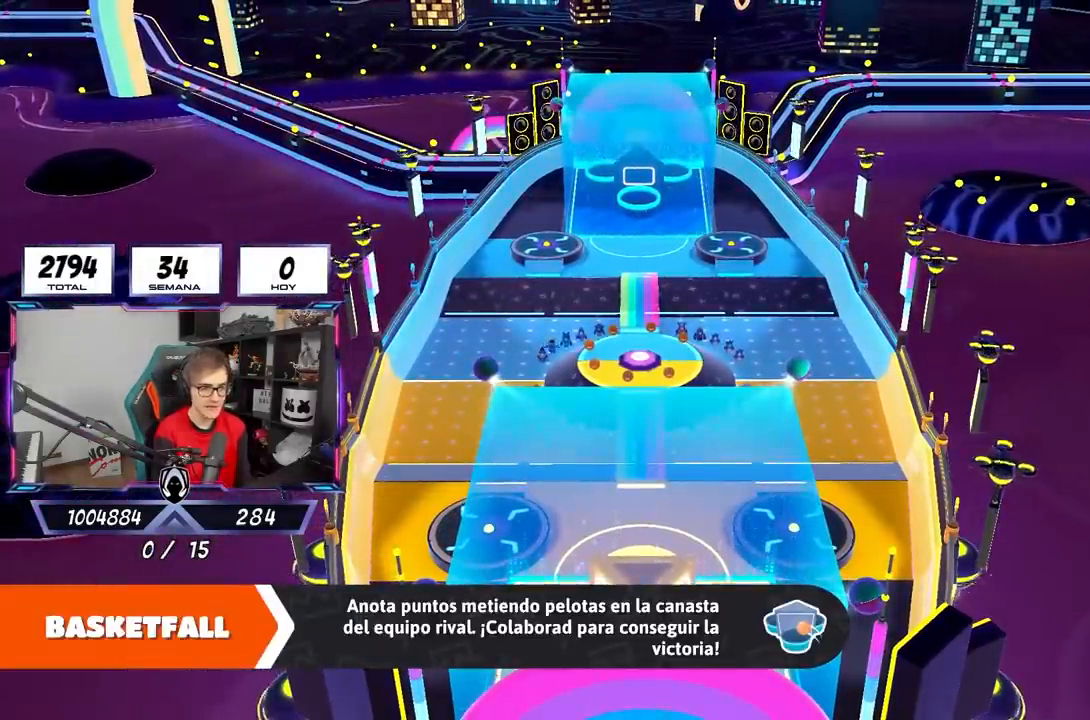
{"buttons": [], "left_stick": "up", "right_stick": "center", "events": []}
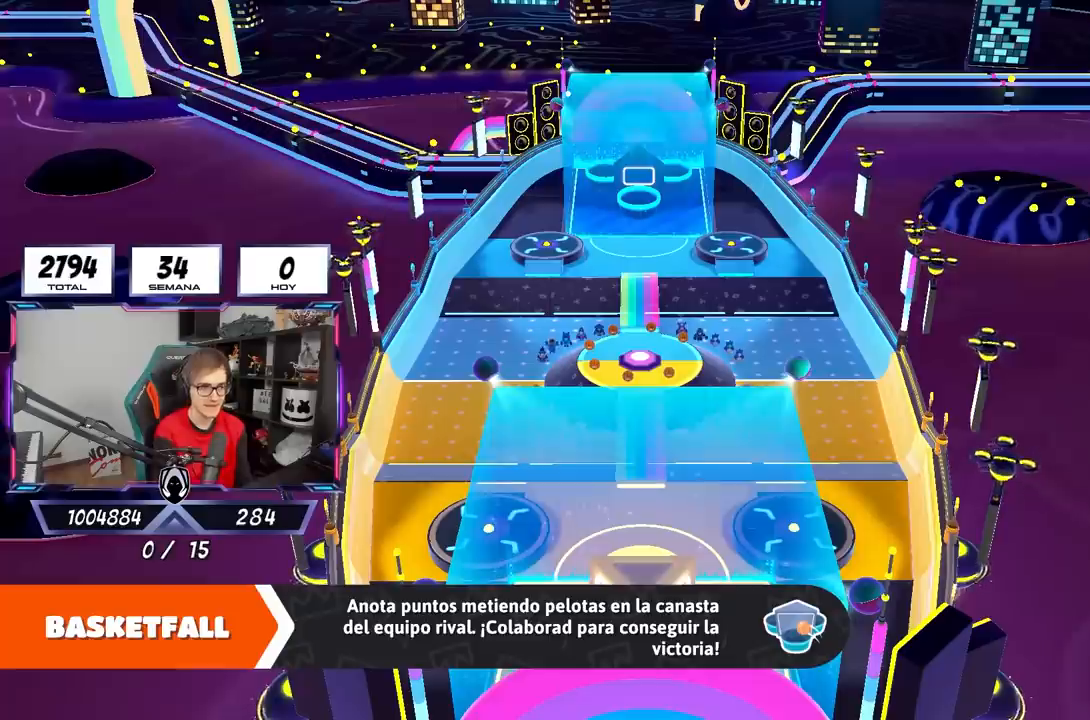
{"buttons": [], "left_stick": "up", "right_stick": "center", "events": [[133, "left_stick", "up-left"], [283, "left_stick", "up"]]}
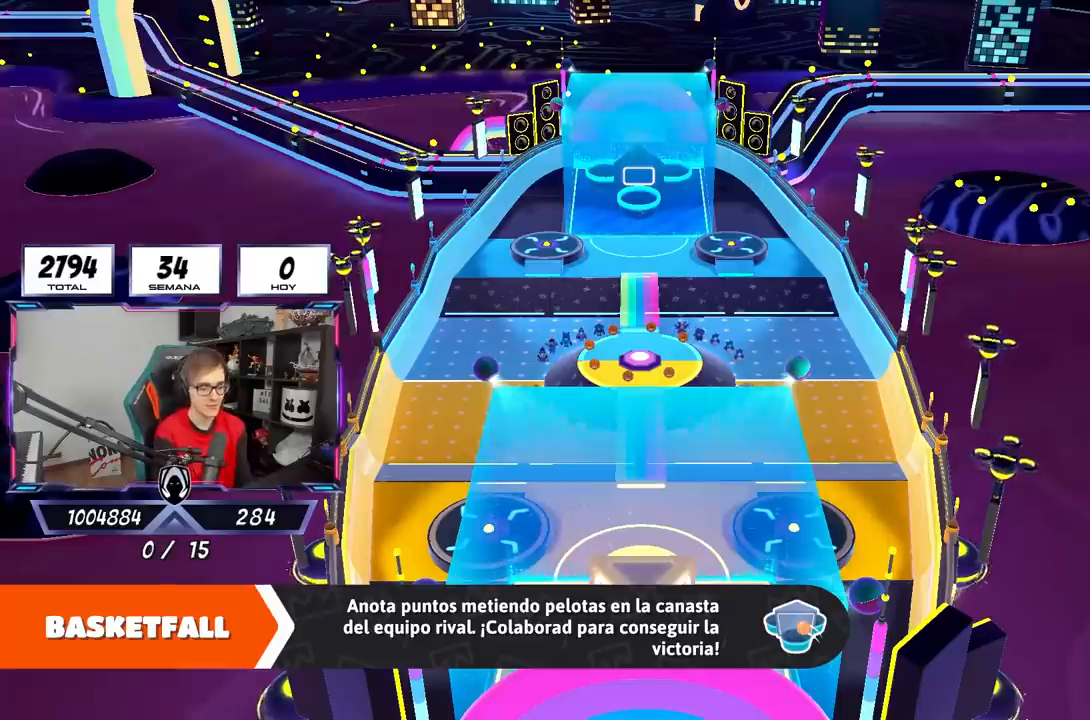
{"buttons": [], "left_stick": "up", "right_stick": "center", "events": []}
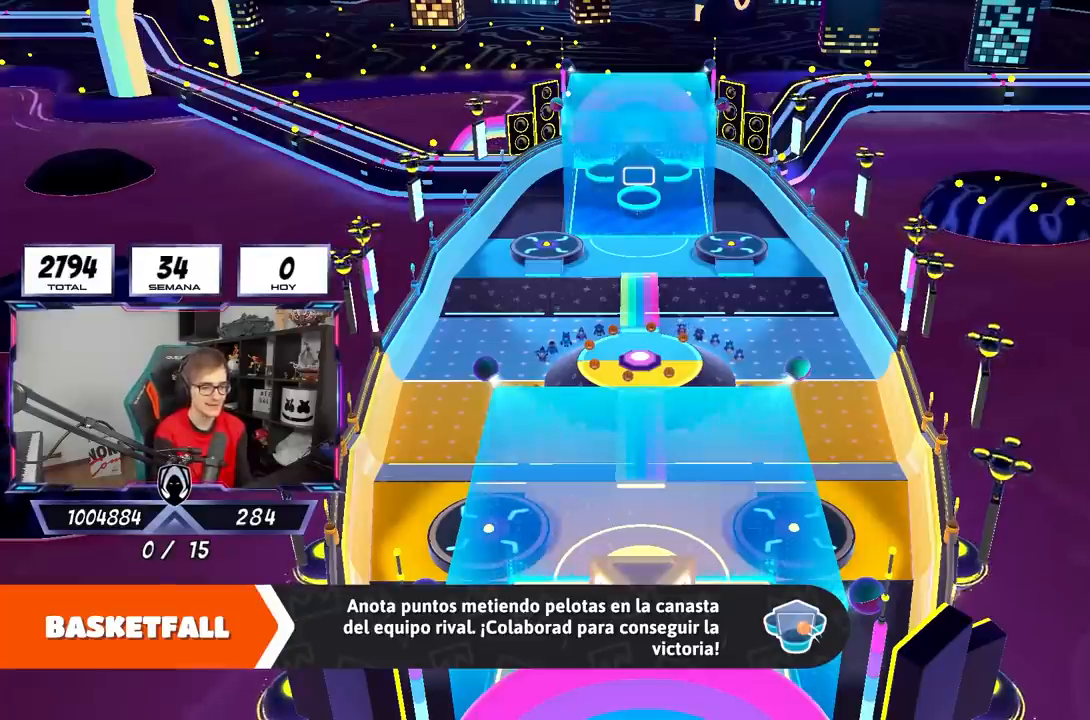
{"buttons": [], "left_stick": "center", "right_stick": "center", "events": [[450, "left_stick", "center"]]}
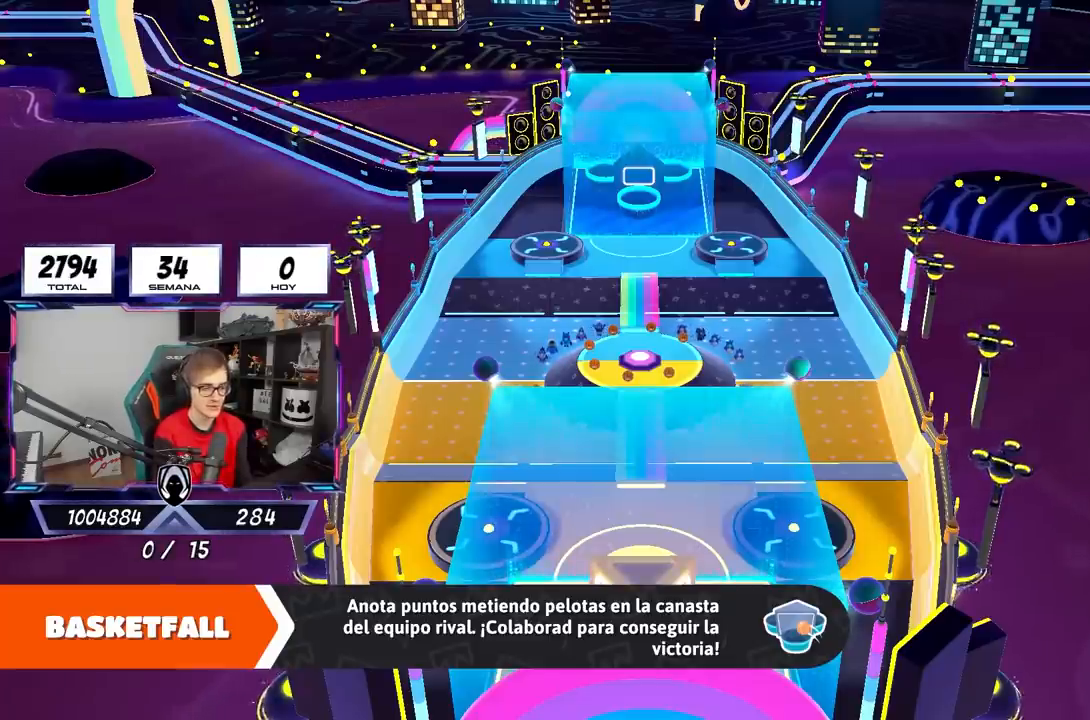
{"buttons": [], "left_stick": "up", "right_stick": "center", "events": [[450, "left_stick", "up"]]}
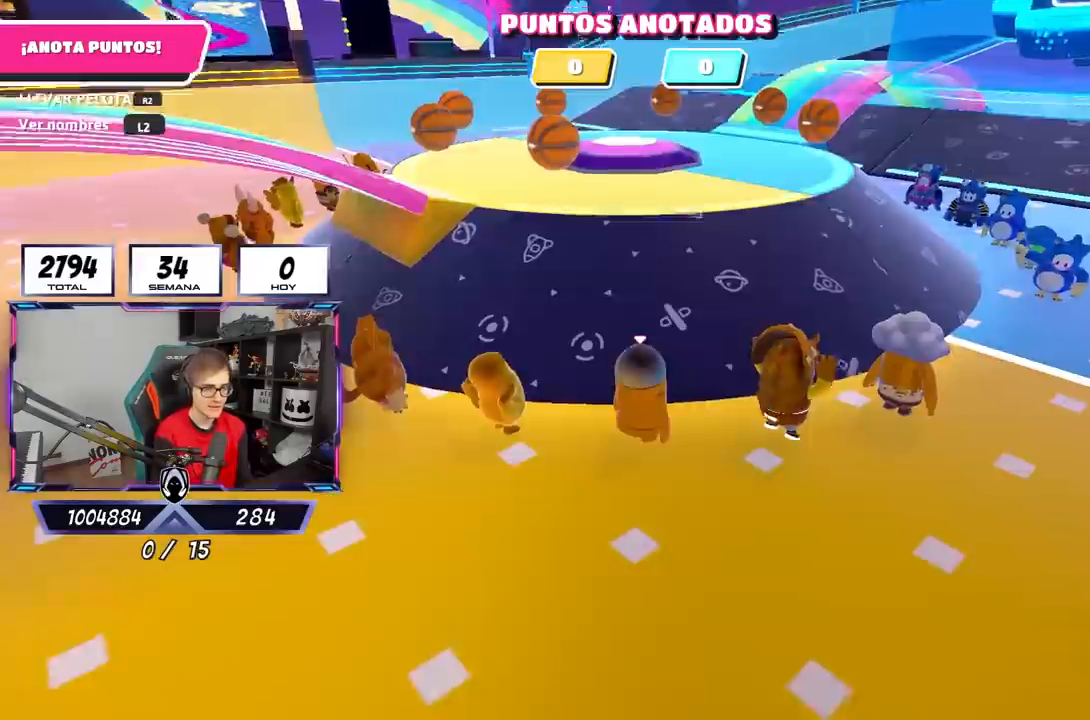
{"buttons": [], "left_stick": "up", "right_stick": "center", "events": []}
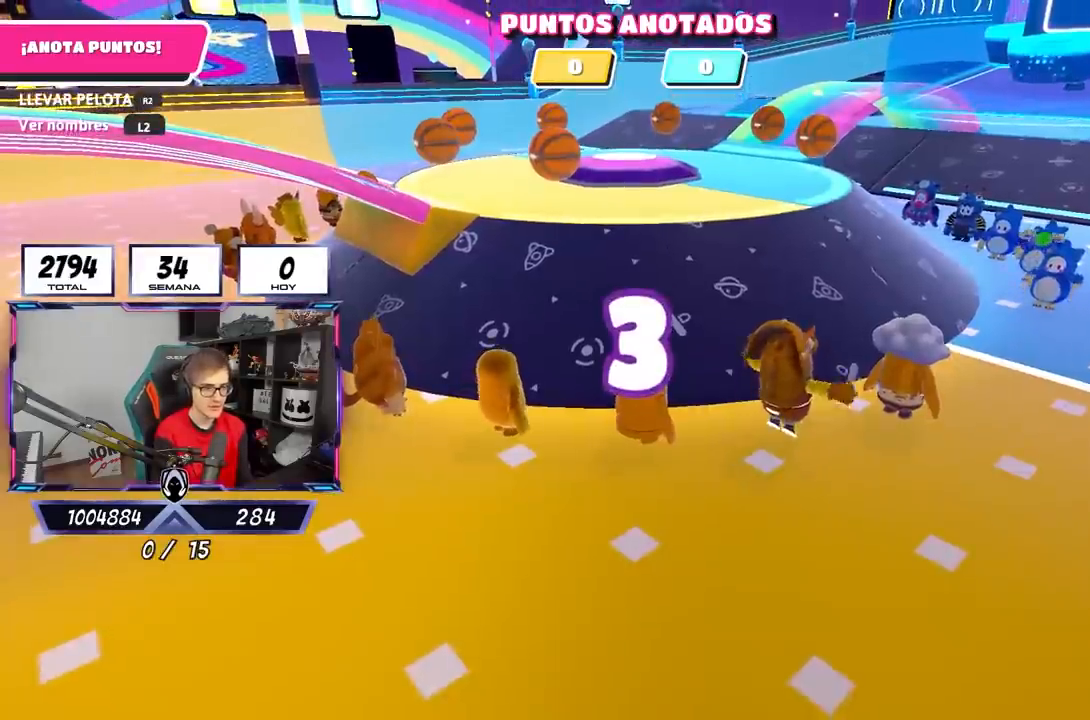
{"buttons": [], "left_stick": "up", "right_stick": "center", "events": [[150, "right_stick", "down"], [383, "right_stick", "center"]]}
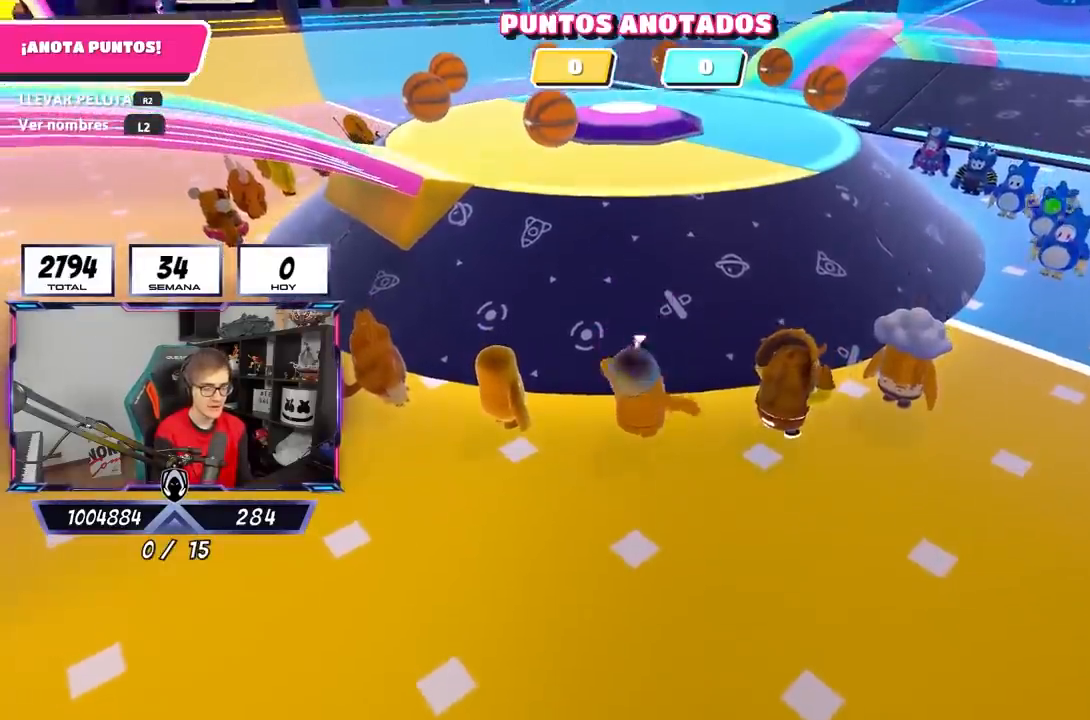
{"buttons": [], "left_stick": "up-left", "right_stick": "center", "events": [[217, "right_stick", "down"], [433, "right_stick", "center"], [500, "left_stick", "up-left"]]}
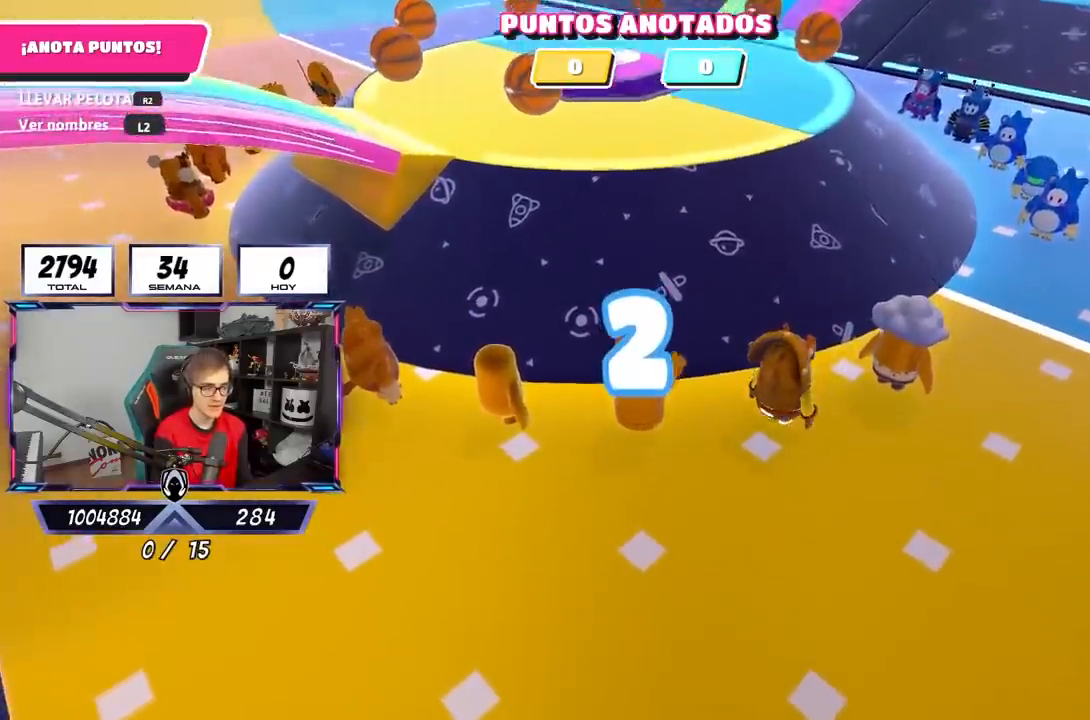
{"buttons": [], "left_stick": "up-left", "right_stick": "center", "events": [[150, "right_stick", "up"], [350, "right_stick", "center"]]}
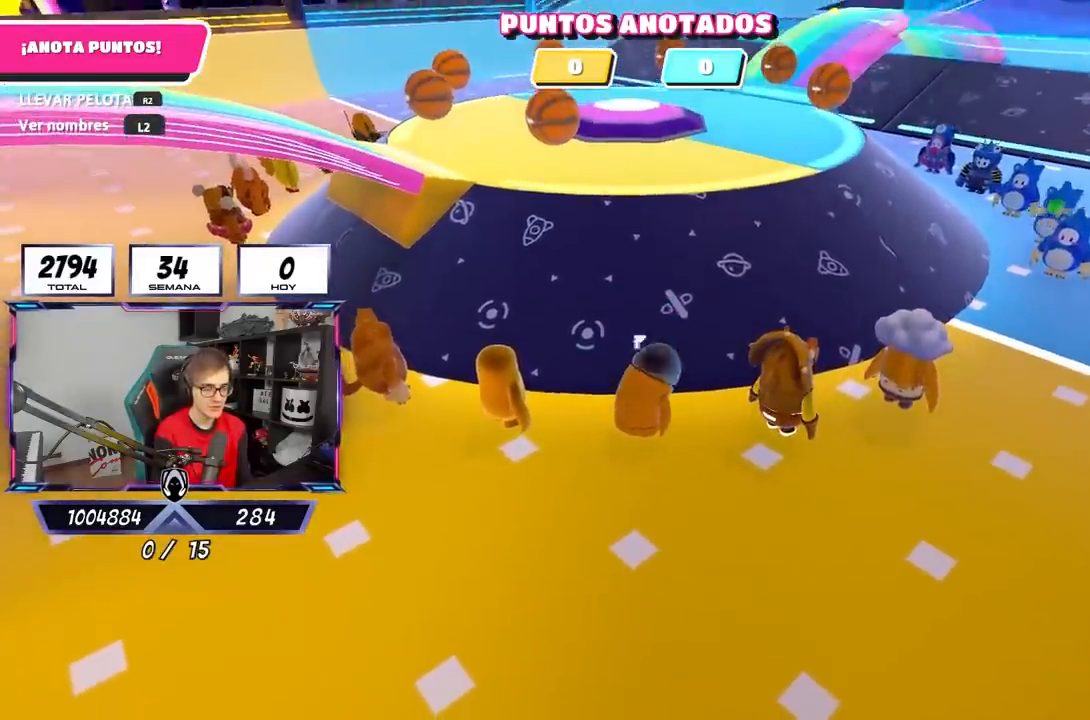
{"buttons": [], "left_stick": "up", "right_stick": "center", "events": [[150, "left_stick", "up"]]}
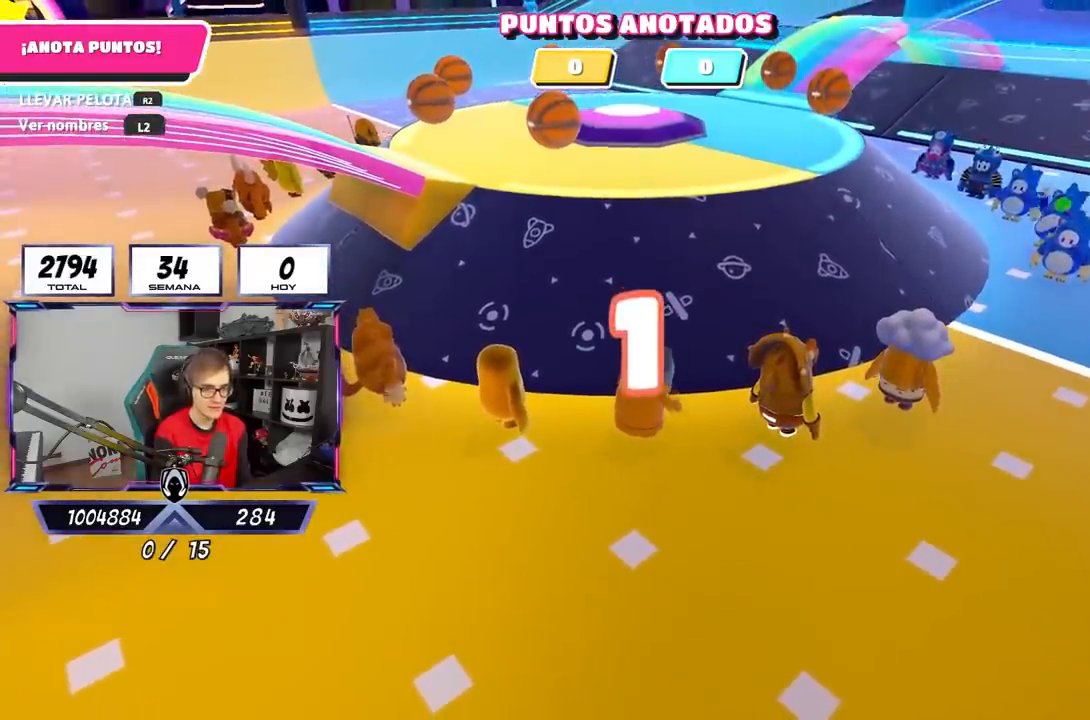
{"buttons": [], "left_stick": "up-left", "right_stick": "center", "events": [[50, "left_stick", "up-left"]]}
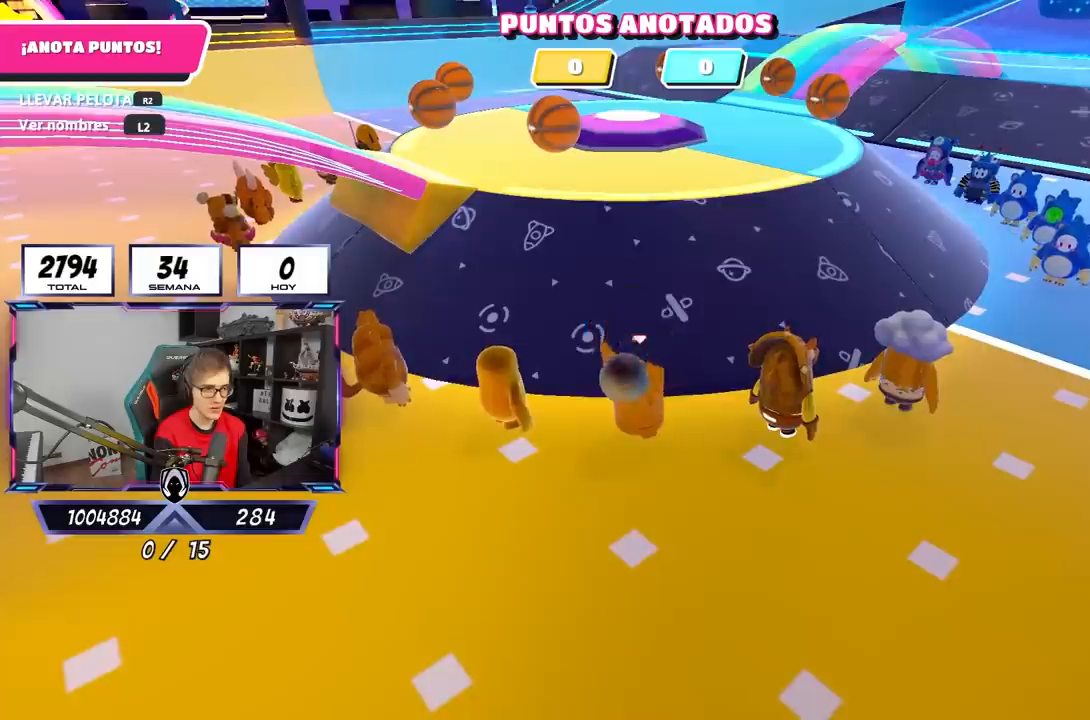
{"buttons": [], "left_stick": "up", "right_stick": "down", "events": [[150, "right_stick", "down"], [350, "left_stick", "up"]]}
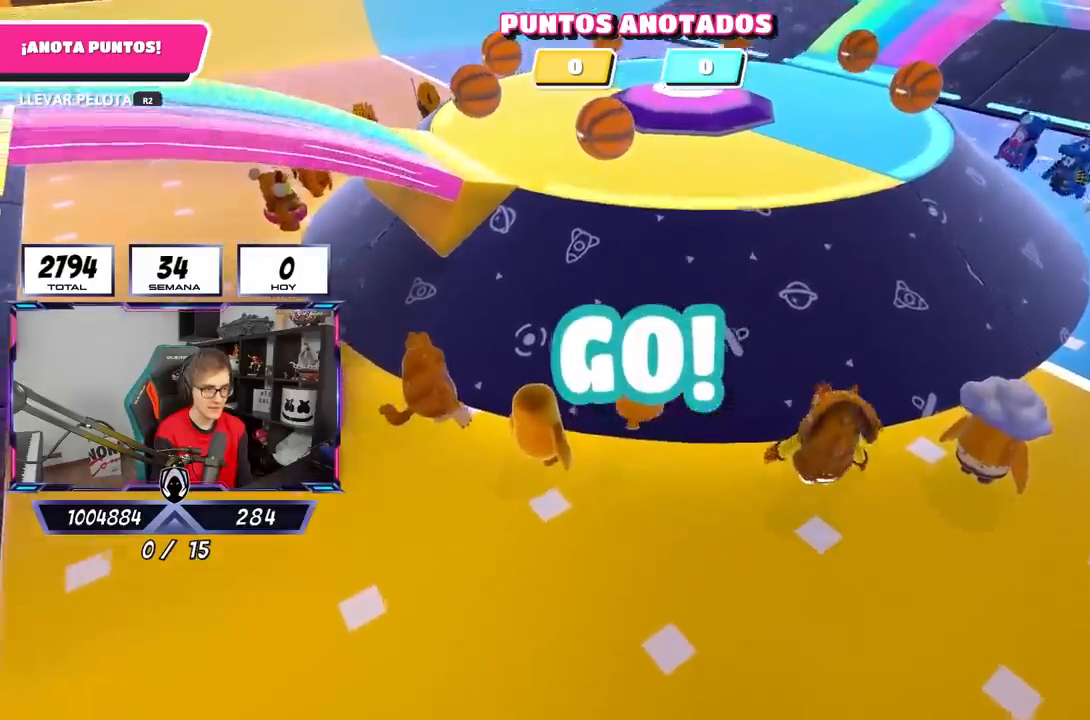
{"buttons": [], "left_stick": "up", "right_stick": "center", "events": [[350, "right_stick", "center"]]}
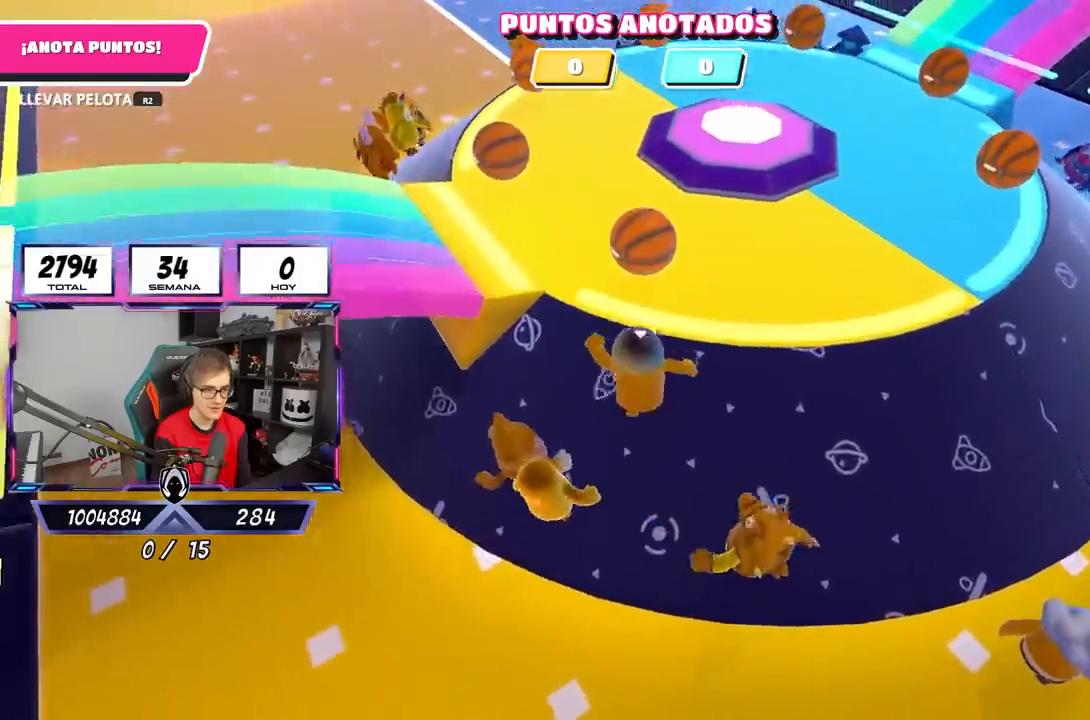
{"buttons": ["R2"], "left_stick": "up-right", "right_stick": "up", "events": [[150, "R2", "down"], [150, "left_stick", "up-right"], [283, "right_stick", "left"], [483, "right_stick", "up"]]}